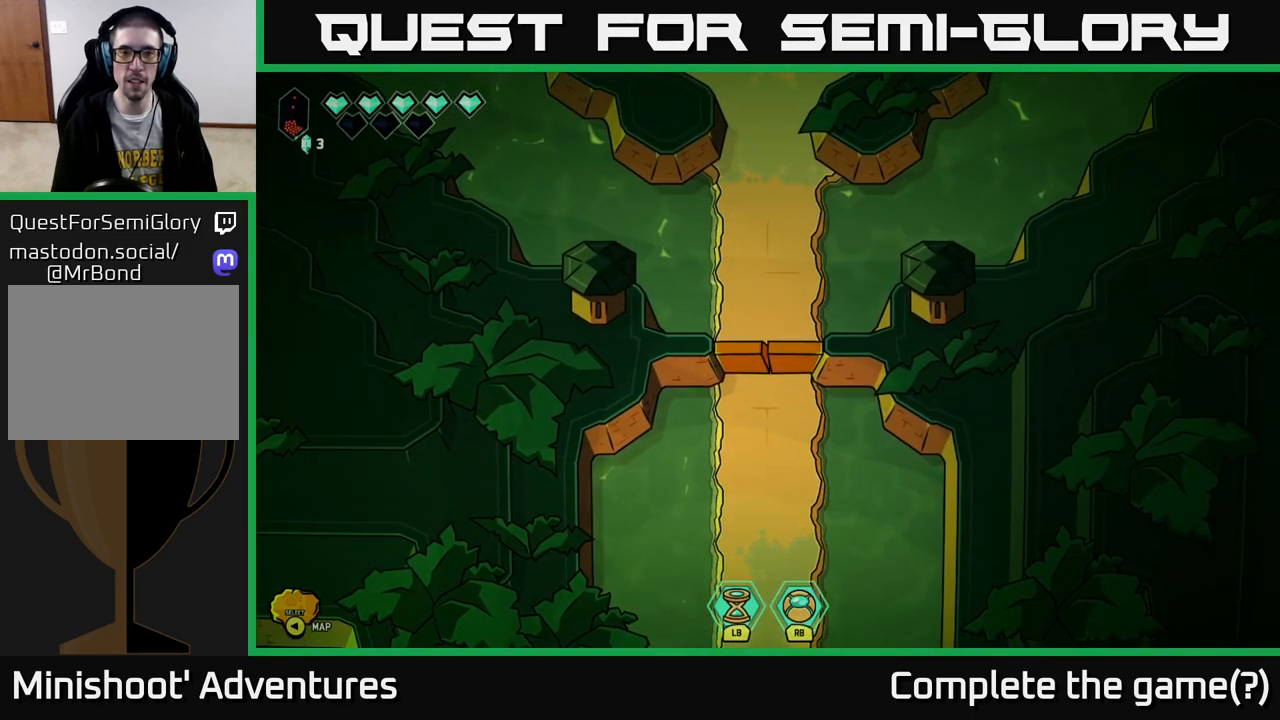
Gameplay with a controller (Xbox layout); each line is a JSON object with the inputs held at the frame after it. "events" lists button and stick changes between this image and that frame as [ms after this image, input, new state], when the widget could be followed in between.
{"buttons": [], "left_stick": "center", "right_stick": "center", "events": []}
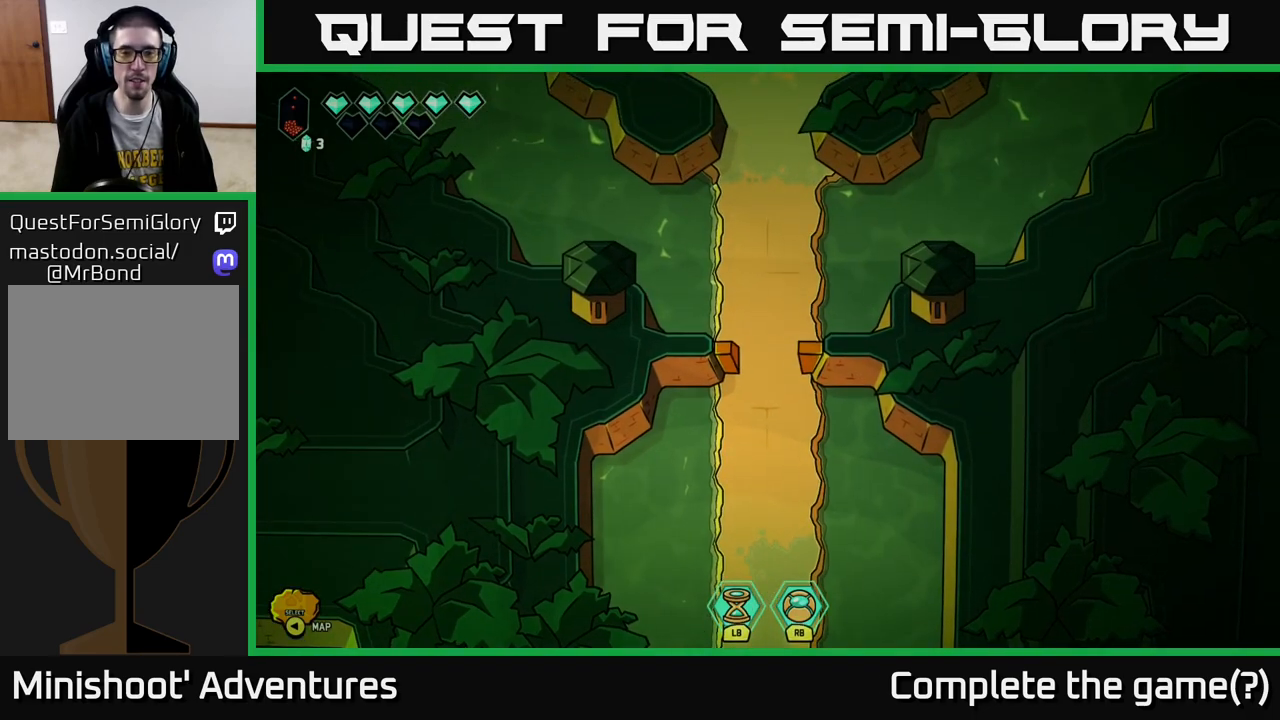
{"buttons": [], "left_stick": "down-right", "right_stick": "center", "events": [[383, "left_stick", "down-right"]]}
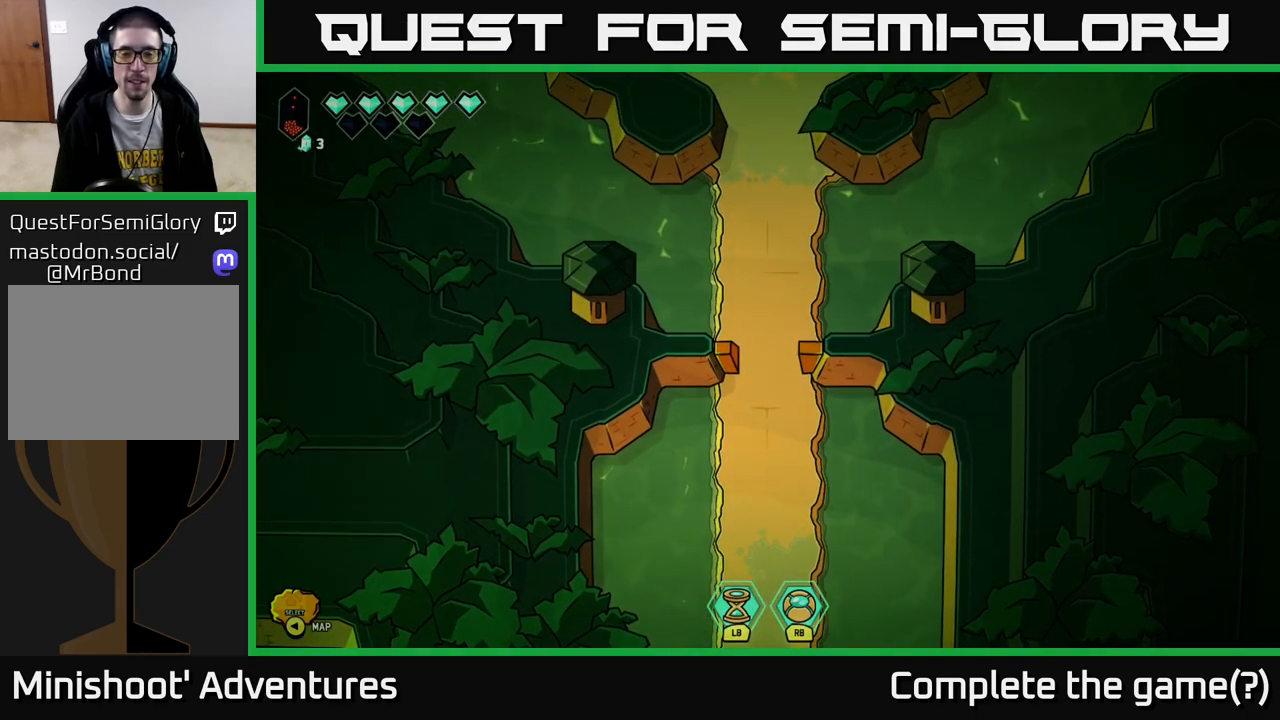
{"buttons": [], "left_stick": "center", "right_stick": "center", "events": [[417, "left_stick", "center"]]}
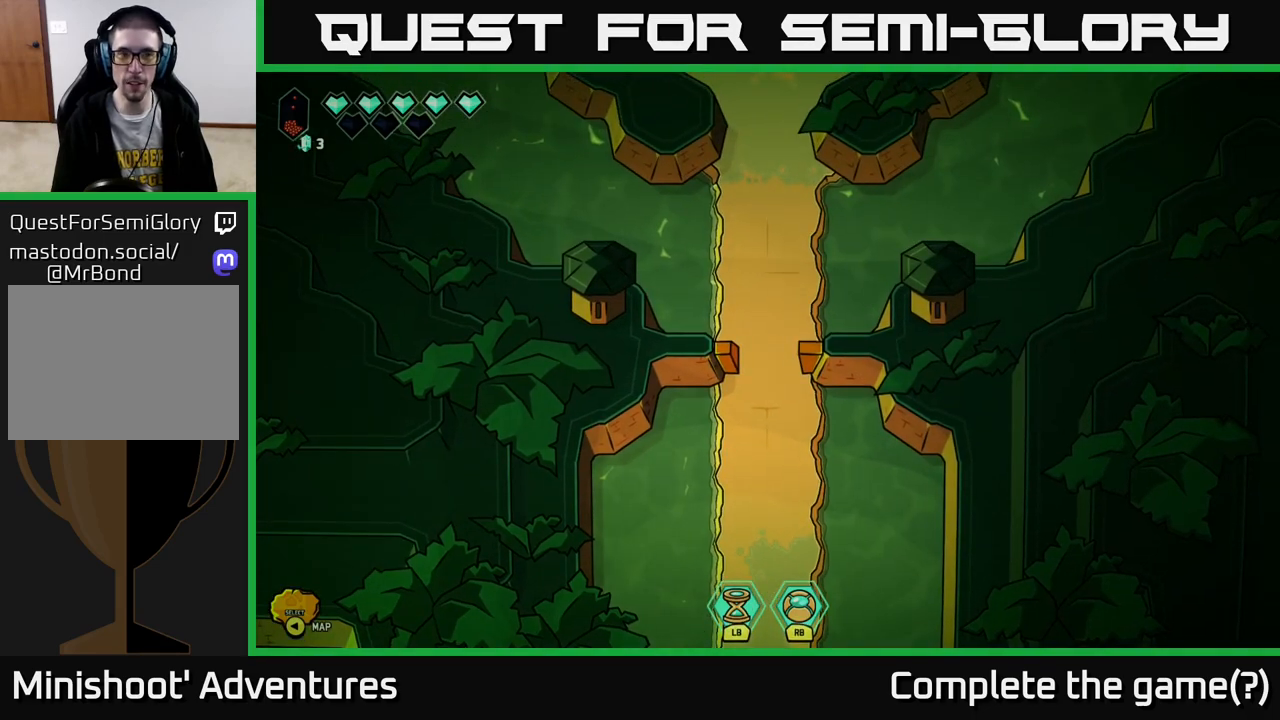
{"buttons": [], "left_stick": "center", "right_stick": "center", "events": [[100, "left_stick", "down-right"], [400, "left_stick", "center"]]}
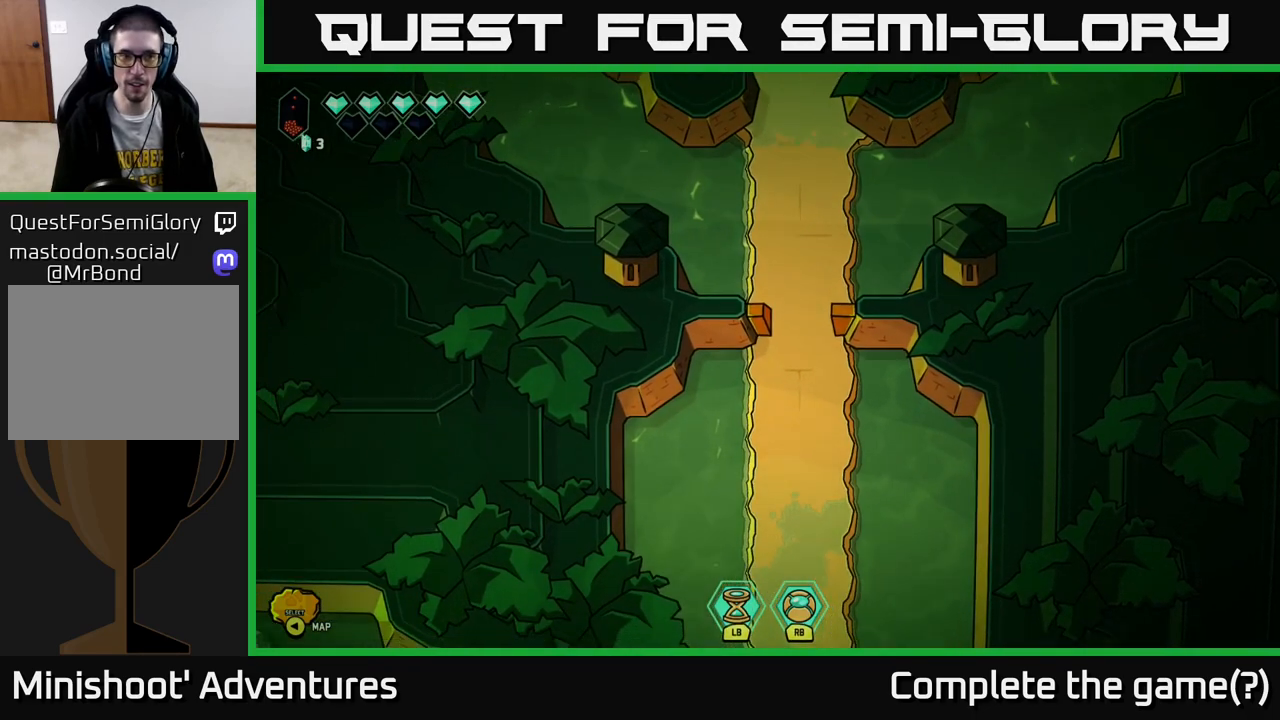
{"buttons": [], "left_stick": "center", "right_stick": "center", "events": [[83, "left_stick", "down"], [300, "left_stick", "center"]]}
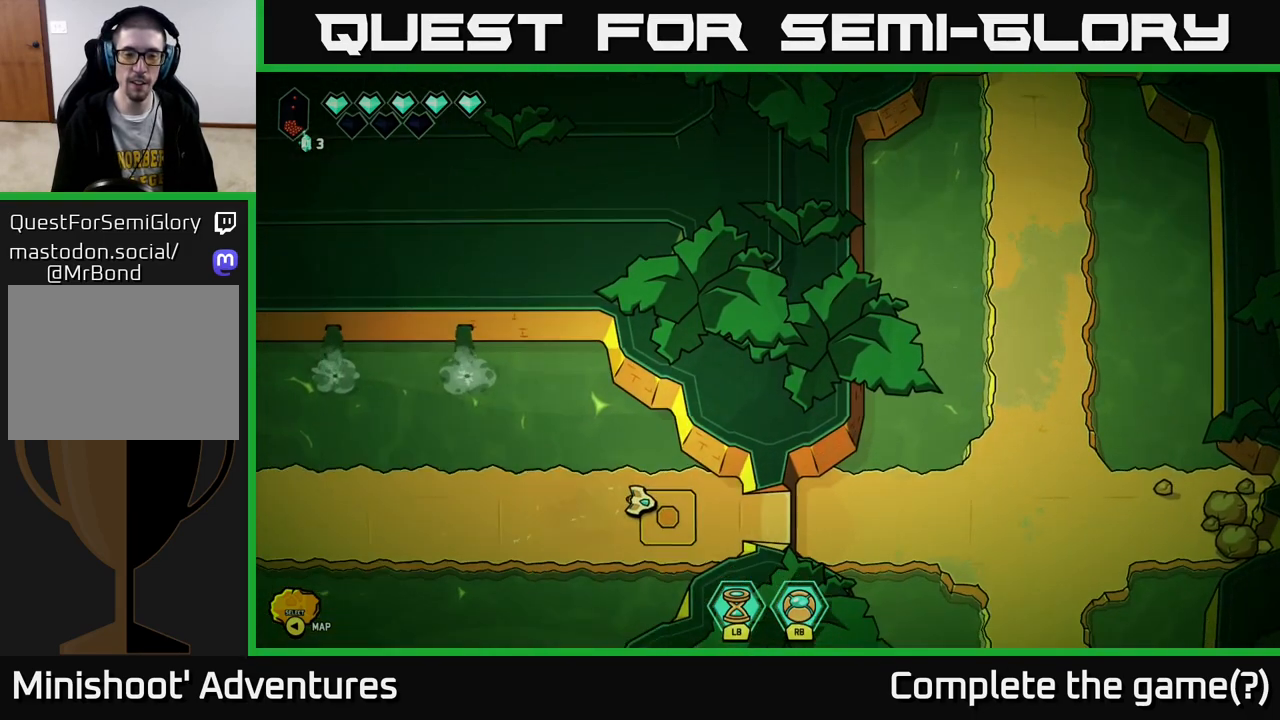
{"buttons": [], "left_stick": "right", "right_stick": "center", "events": [[33, "left_stick", "down-right"], [117, "left_stick", "right"]]}
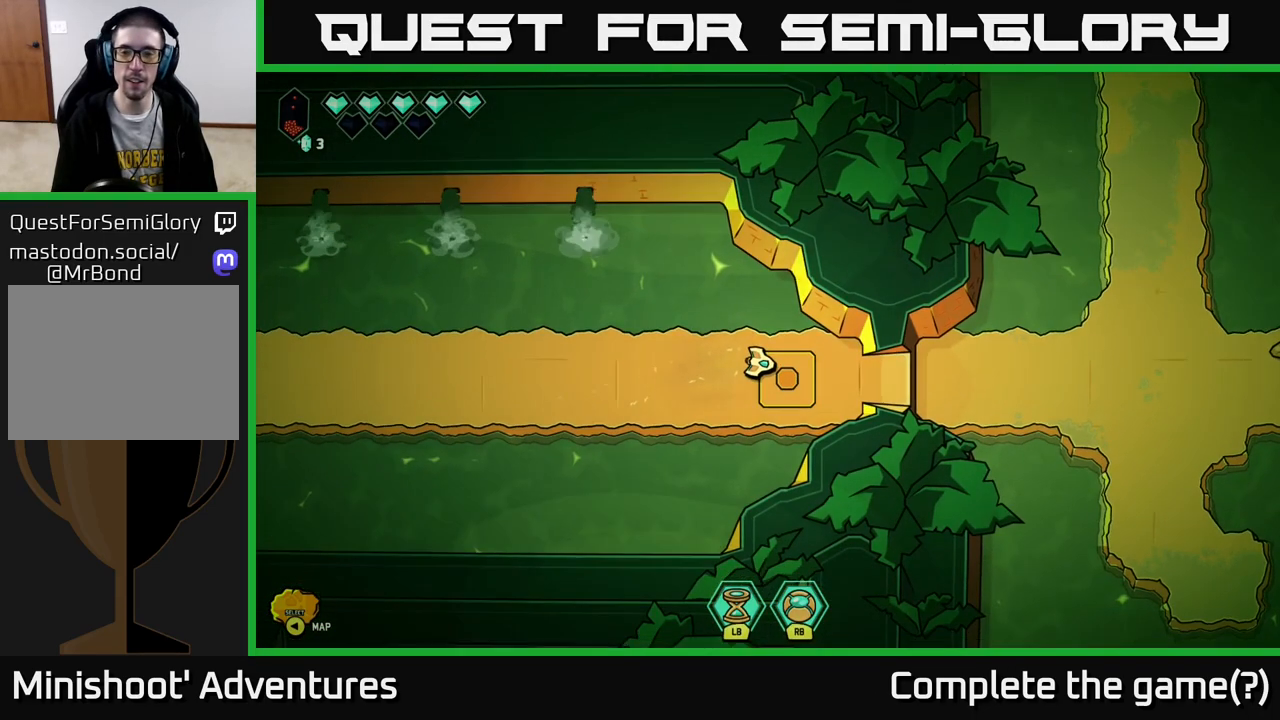
{"buttons": [], "left_stick": "center", "right_stick": "center", "events": [[317, "left_stick", "center"]]}
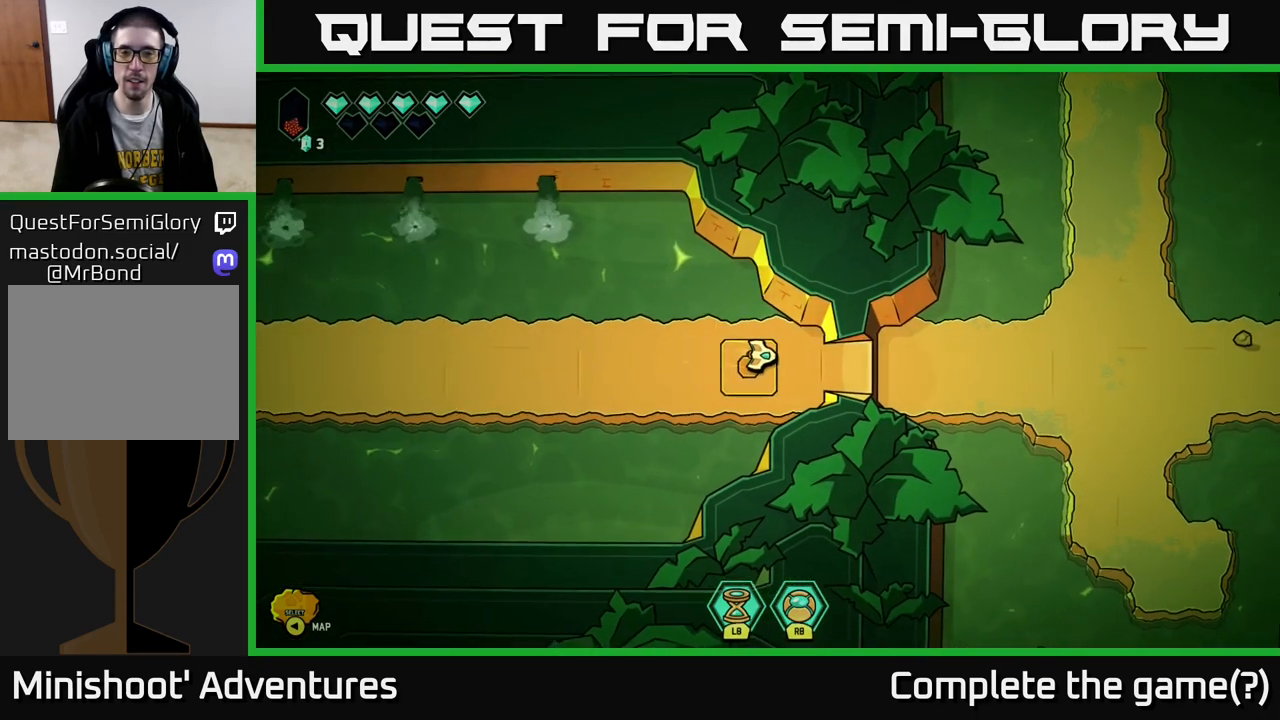
{"buttons": [], "left_stick": "right", "right_stick": "center", "events": [[133, "left_stick", "right"]]}
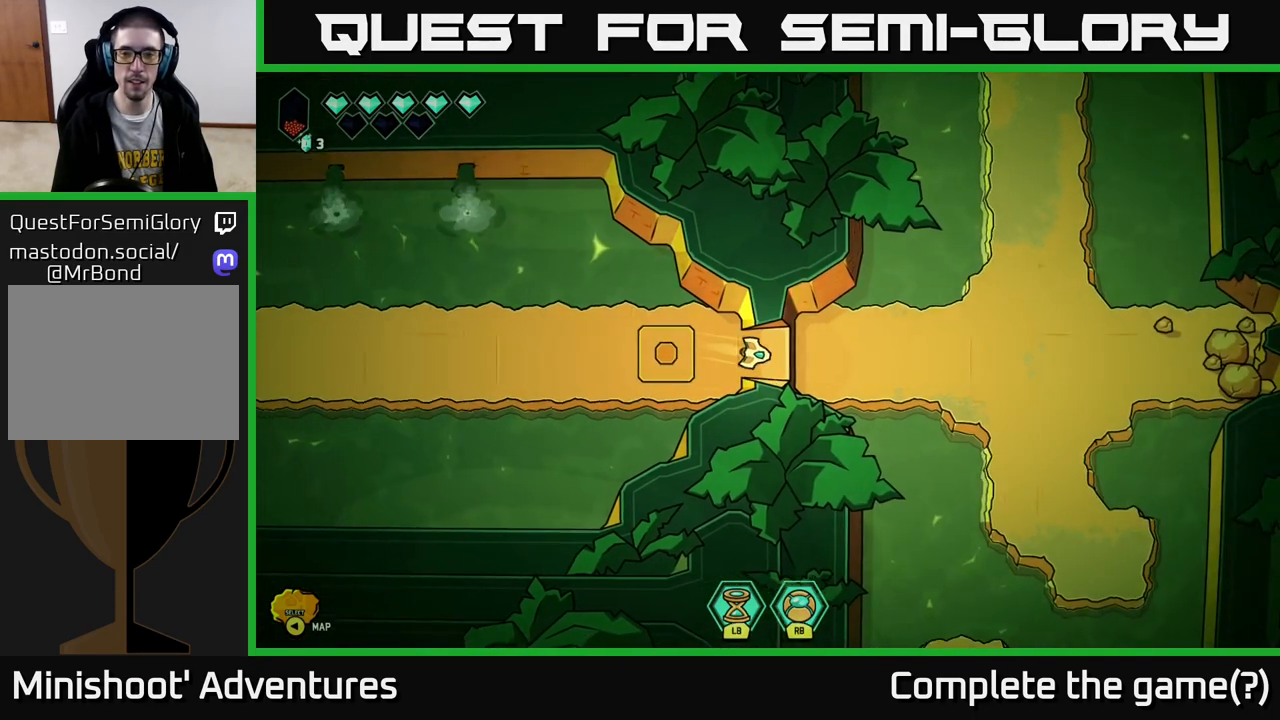
{"buttons": [], "left_stick": "right", "right_stick": "center", "events": []}
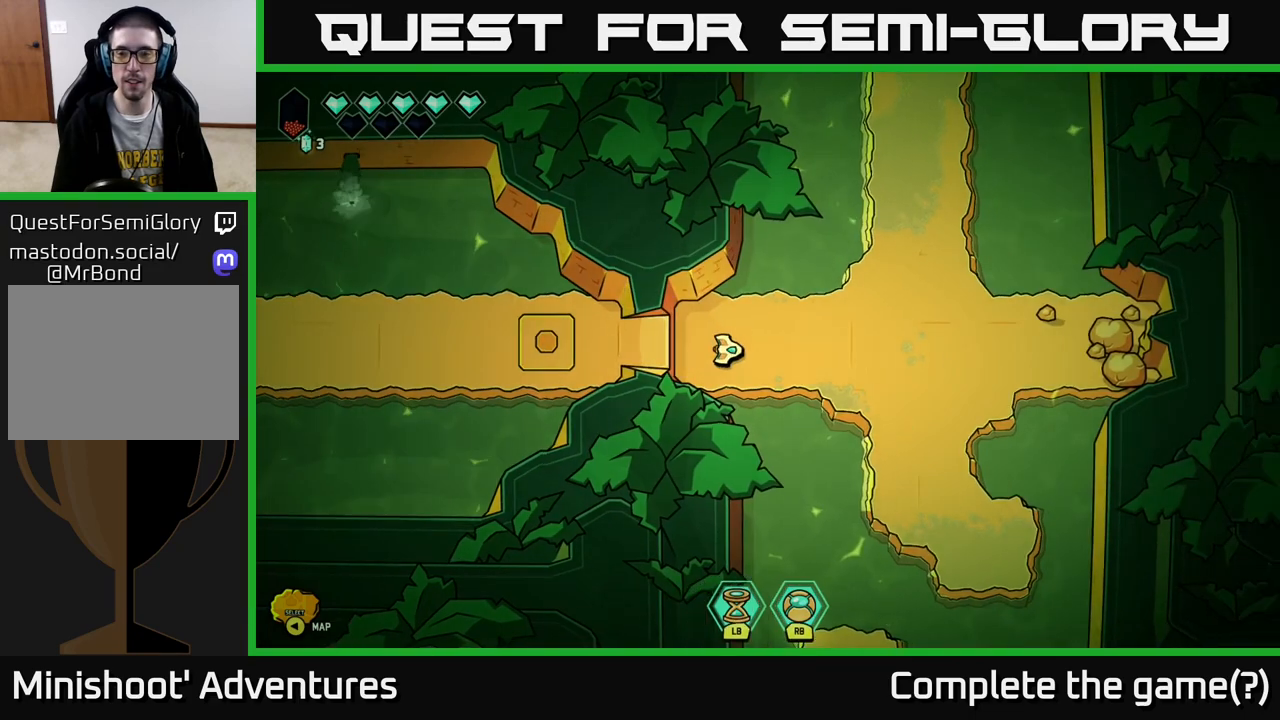
{"buttons": ["R2"], "left_stick": "right", "right_stick": "right", "events": [[233, "right_stick", "right"], [300, "R2", "down"]]}
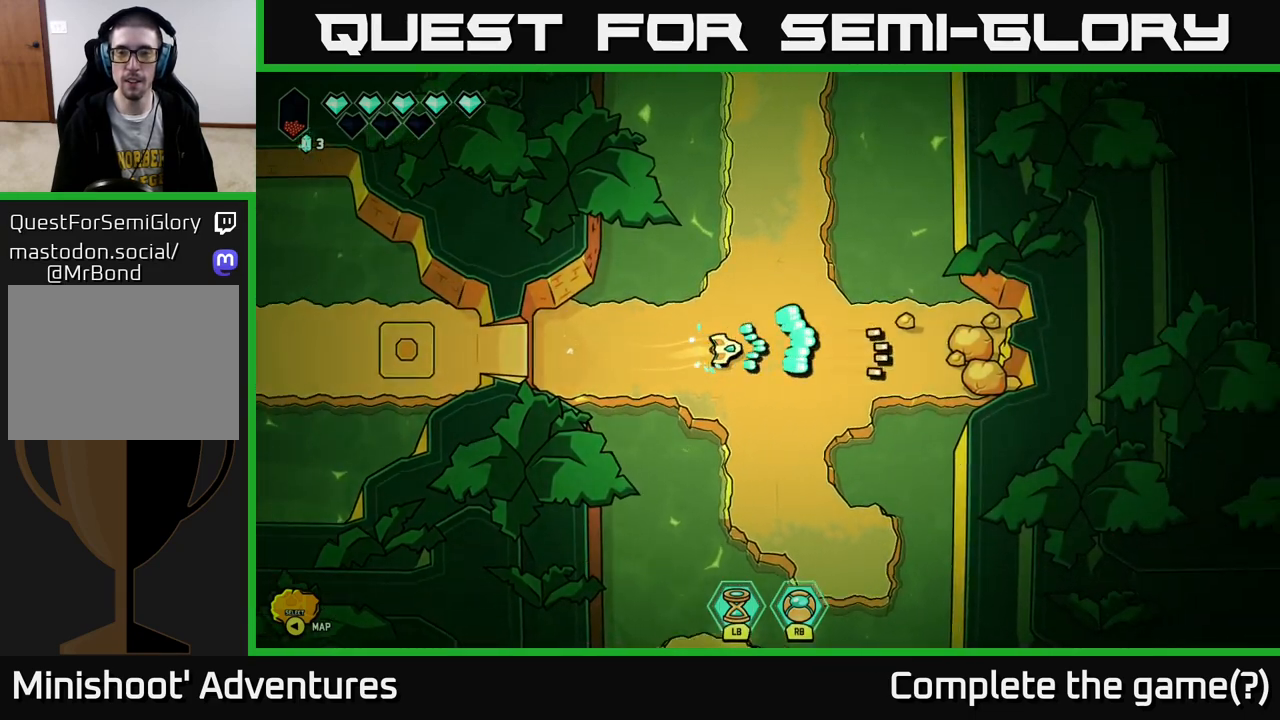
{"buttons": ["R2"], "left_stick": "center", "right_stick": "right", "events": [[250, "left_stick", "center"]]}
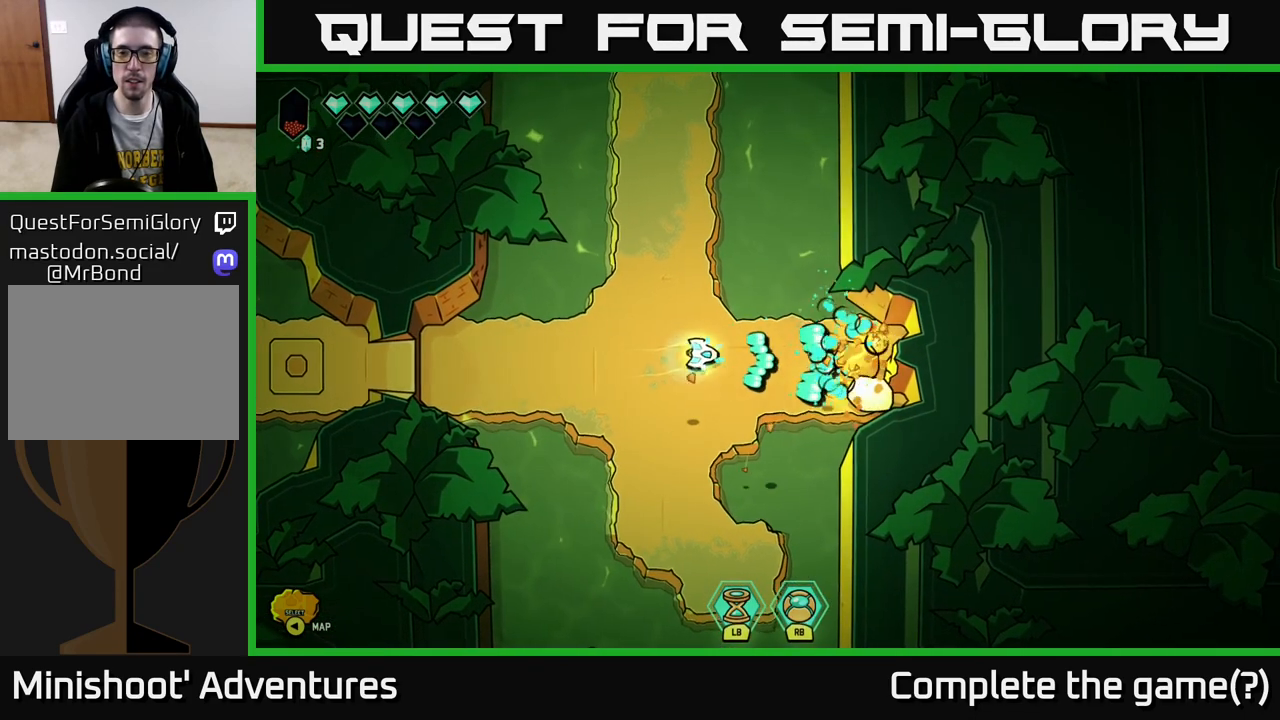
{"buttons": ["R2"], "left_stick": "right", "right_stick": "right", "events": [[233, "left_stick", "right"], [350, "R2", "up"], [500, "R2", "down"]]}
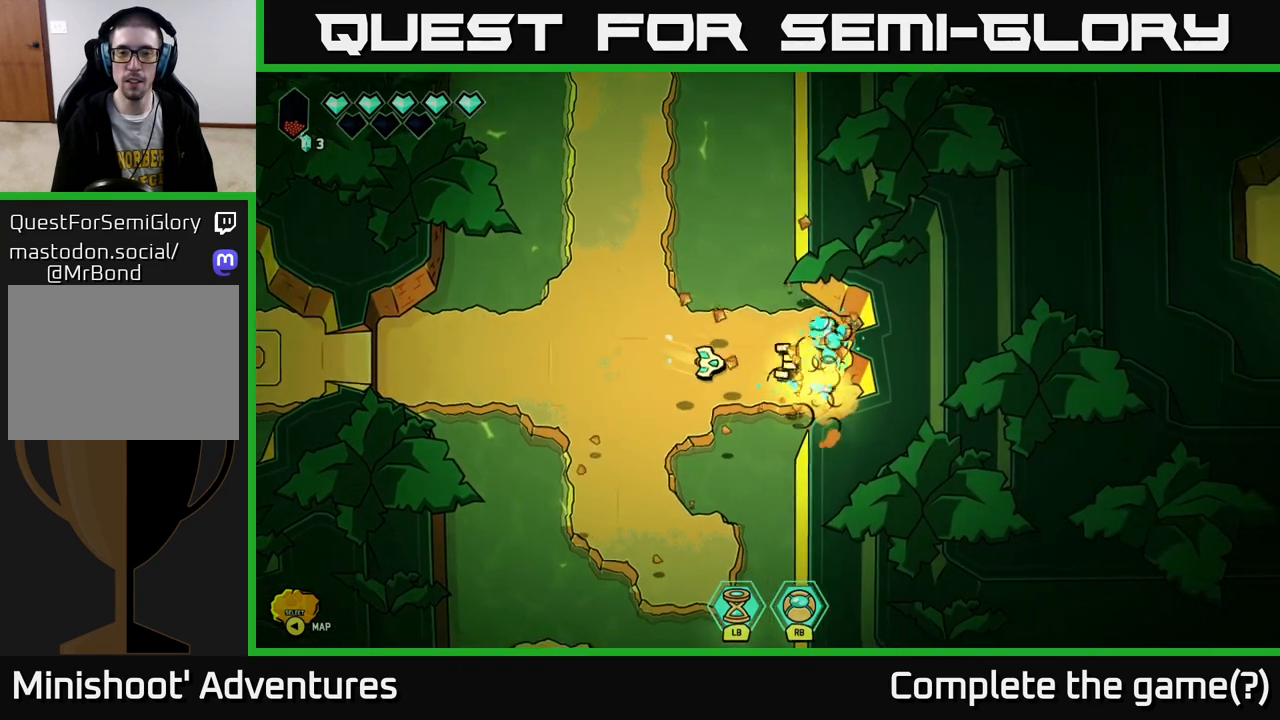
{"buttons": [], "left_stick": "right", "right_stick": "center", "events": [[67, "left_stick", "center"], [83, "R2", "up"], [300, "left_stick", "right"], [300, "right_stick", "center"]]}
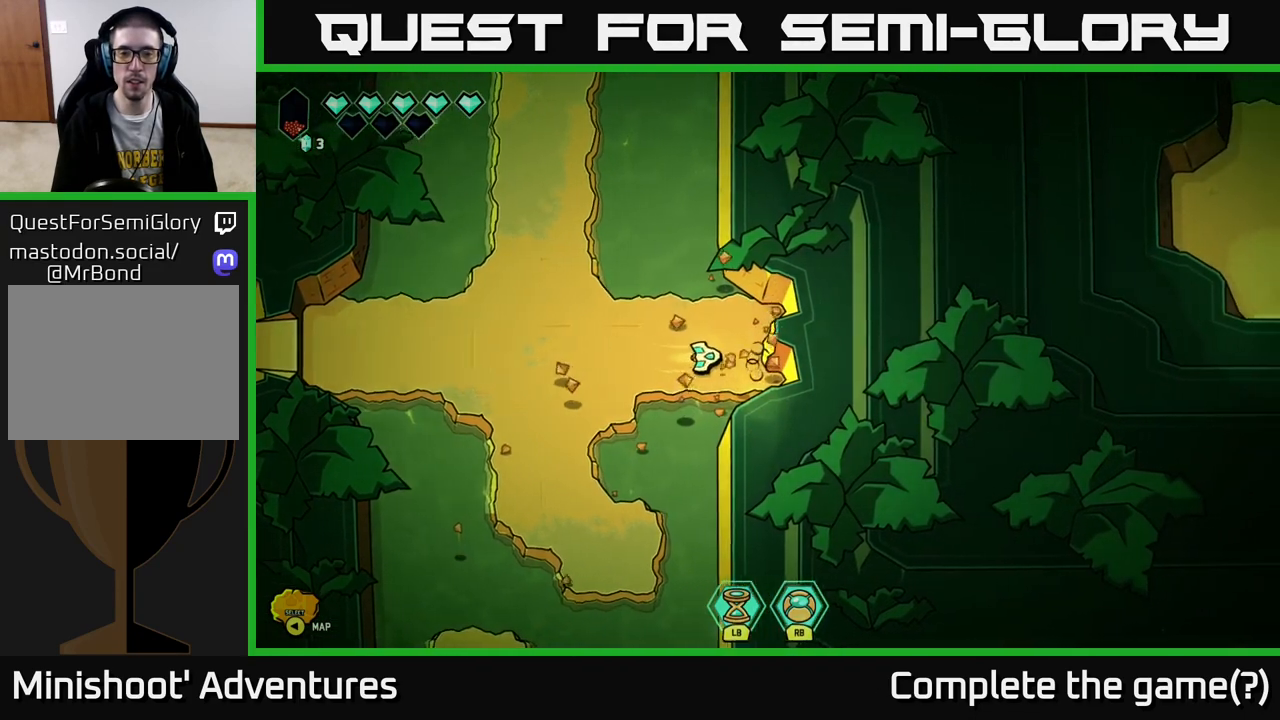
{"buttons": [], "left_stick": "down-left", "right_stick": "center", "events": [[317, "left_stick", "up-right"], [467, "left_stick", "down-left"]]}
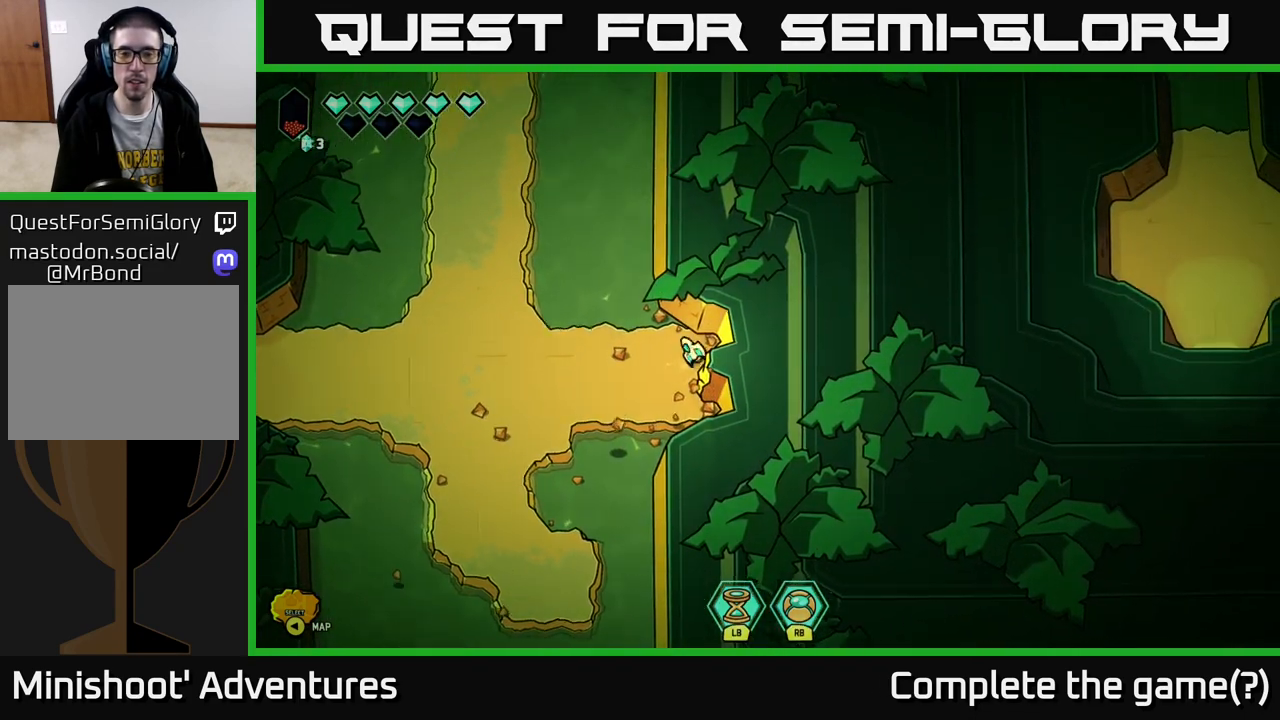
{"buttons": ["L2"], "left_stick": "down", "right_stick": "center", "events": [[133, "L2", "down"], [483, "left_stick", "down"]]}
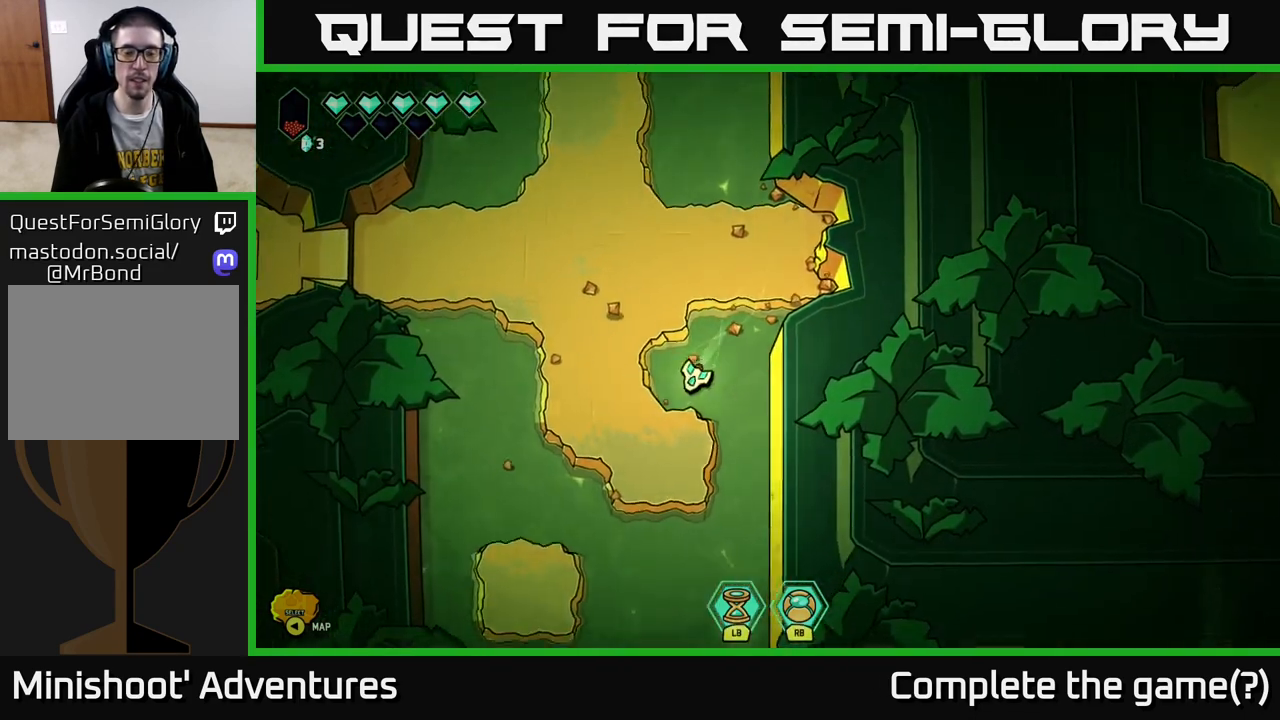
{"buttons": ["L2"], "left_stick": "down", "right_stick": "center", "events": []}
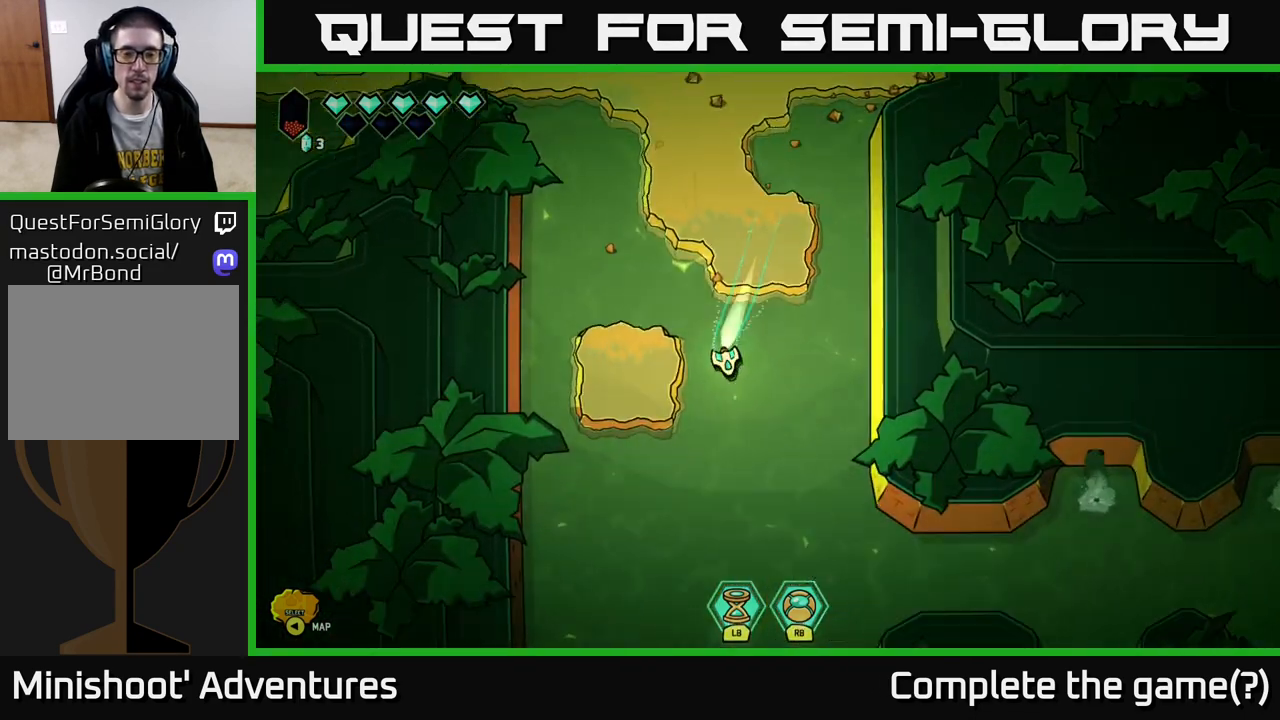
{"buttons": [], "left_stick": "right", "right_stick": "center", "events": [[100, "L2", "up"], [167, "left_stick", "center"], [433, "left_stick", "right"]]}
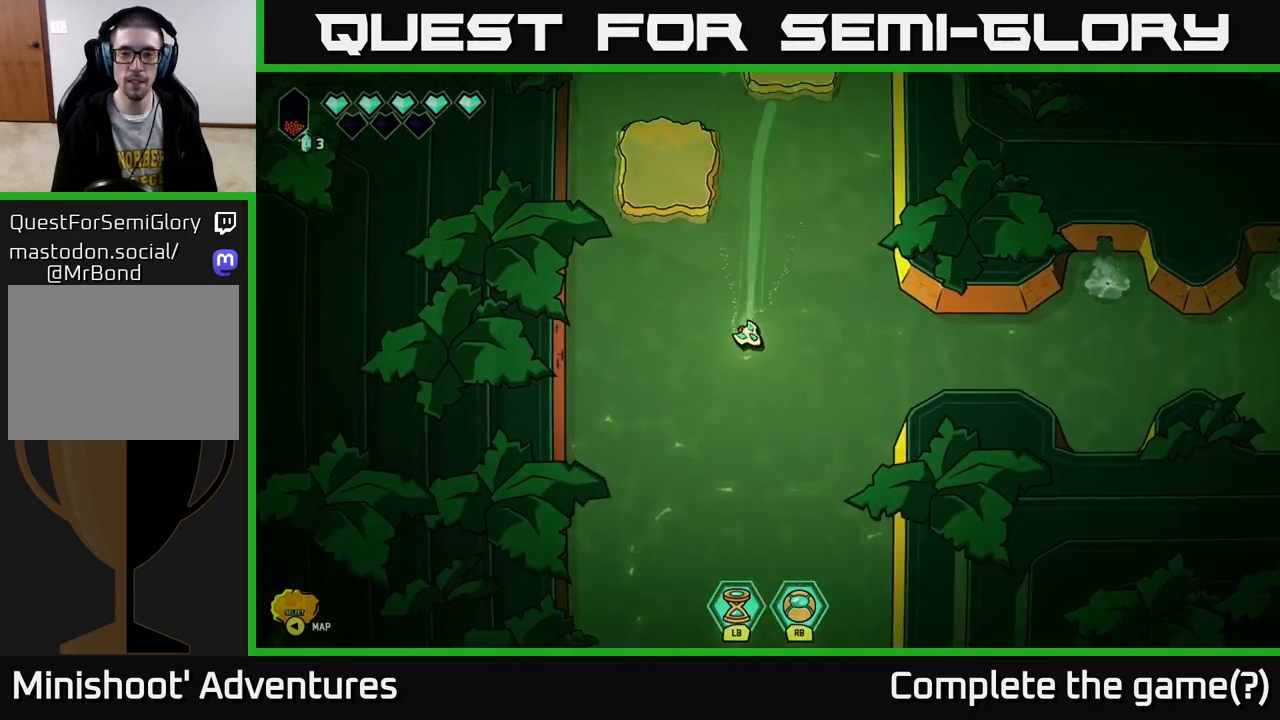
{"buttons": [], "left_stick": "up-right", "right_stick": "center", "events": [[133, "left_stick", "center"], [467, "left_stick", "up-right"]]}
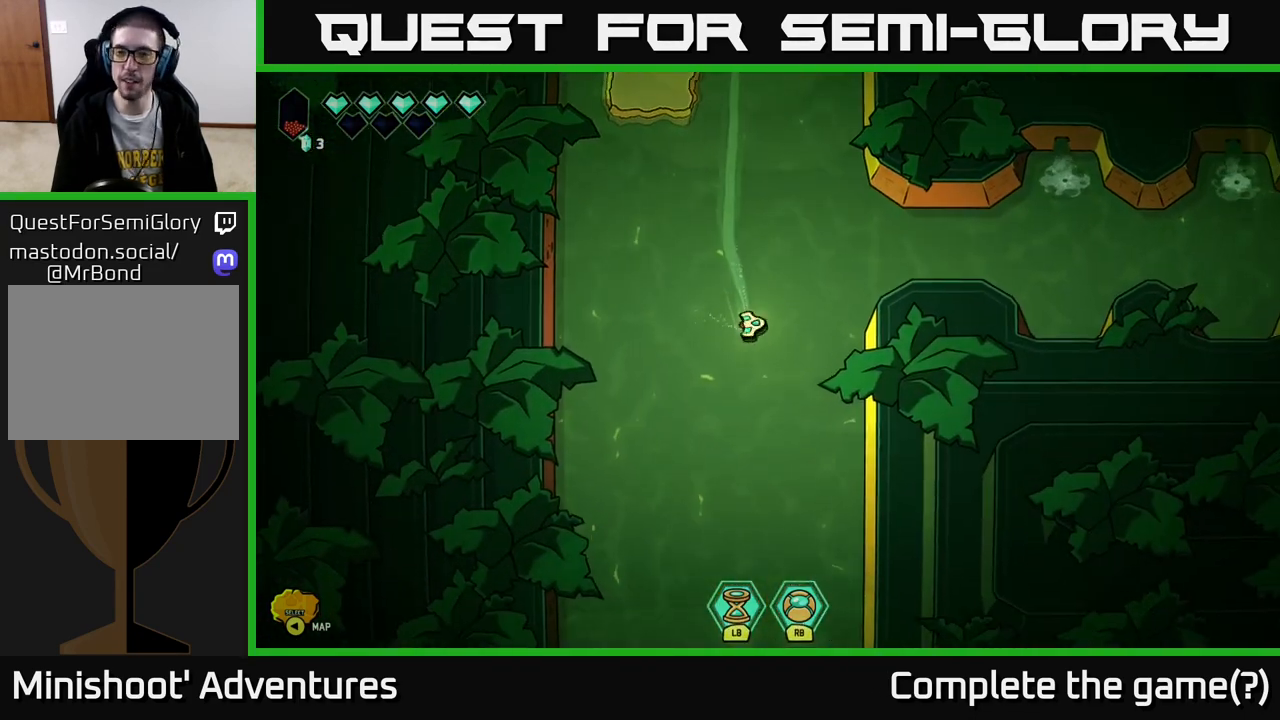
{"buttons": ["L2"], "left_stick": "down", "right_stick": "center", "events": [[217, "left_stick", "down-left"], [350, "L2", "down"], [400, "left_stick", "down"]]}
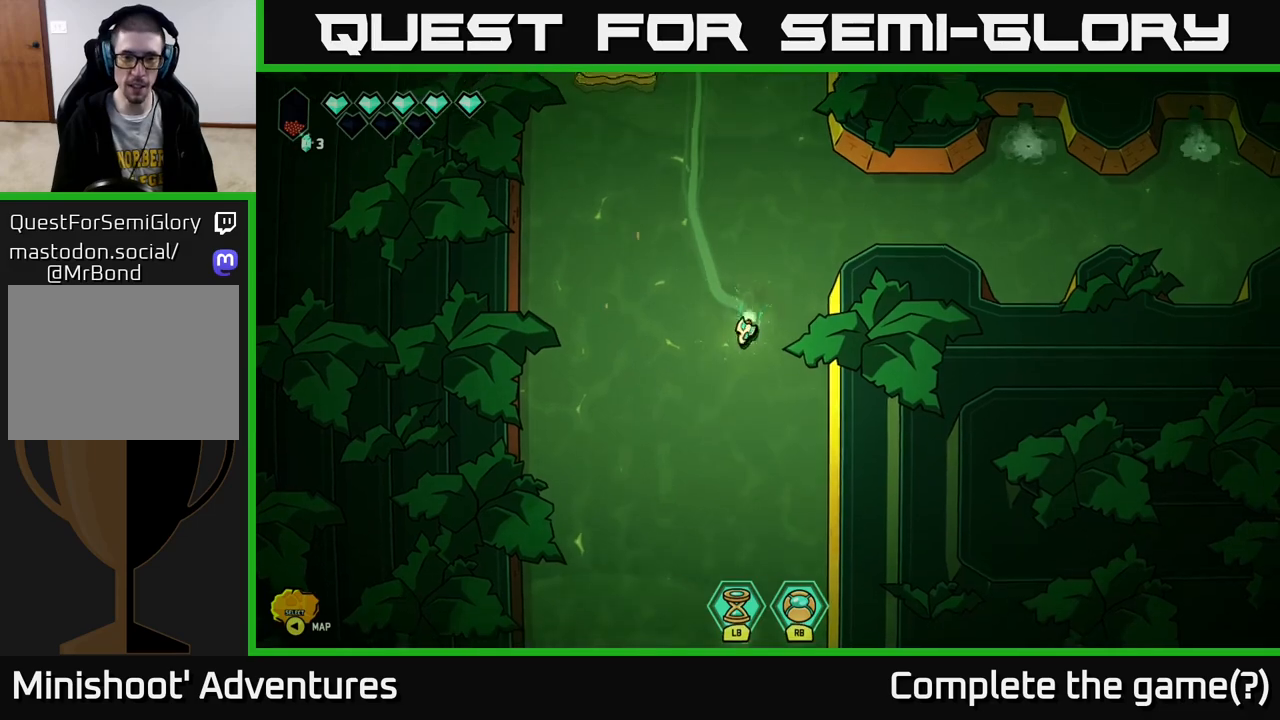
{"buttons": ["L2"], "left_stick": "down", "right_stick": "center", "events": []}
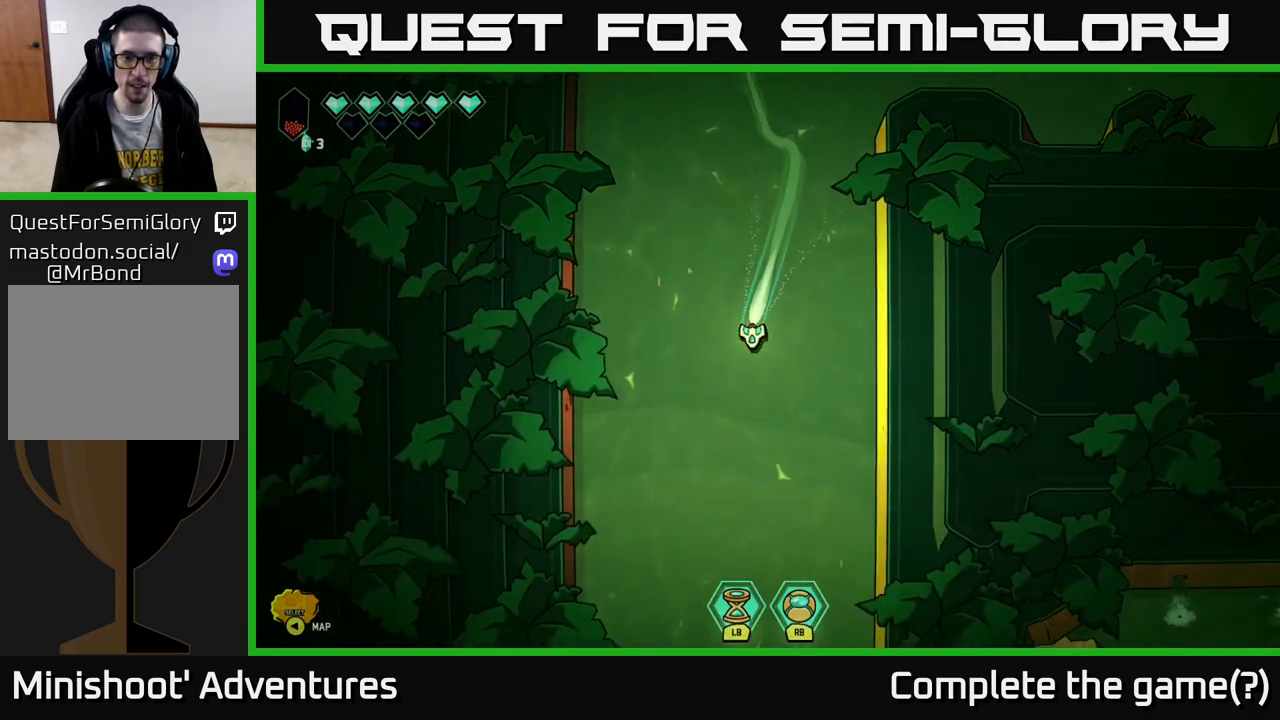
{"buttons": ["L2"], "left_stick": "down", "right_stick": "center", "events": []}
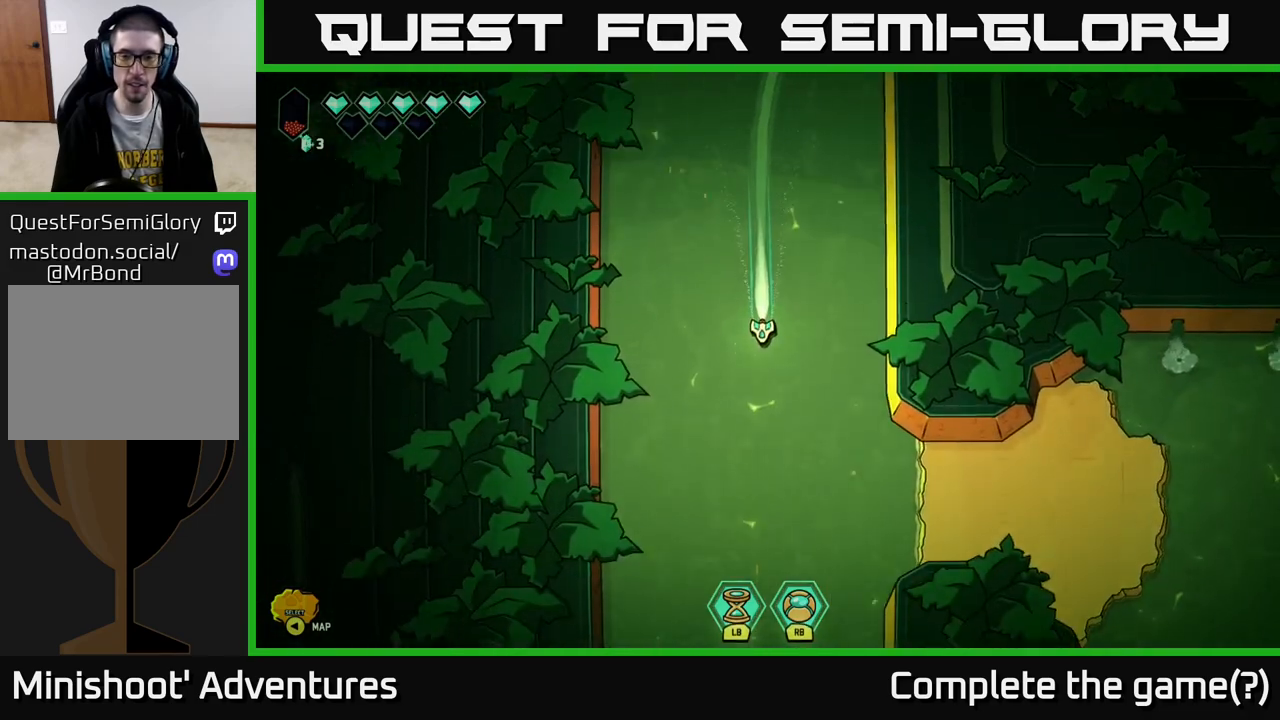
{"buttons": [], "left_stick": "up-right", "right_stick": "center", "events": [[167, "L2", "up"], [167, "left_stick", "center"], [417, "left_stick", "up-right"]]}
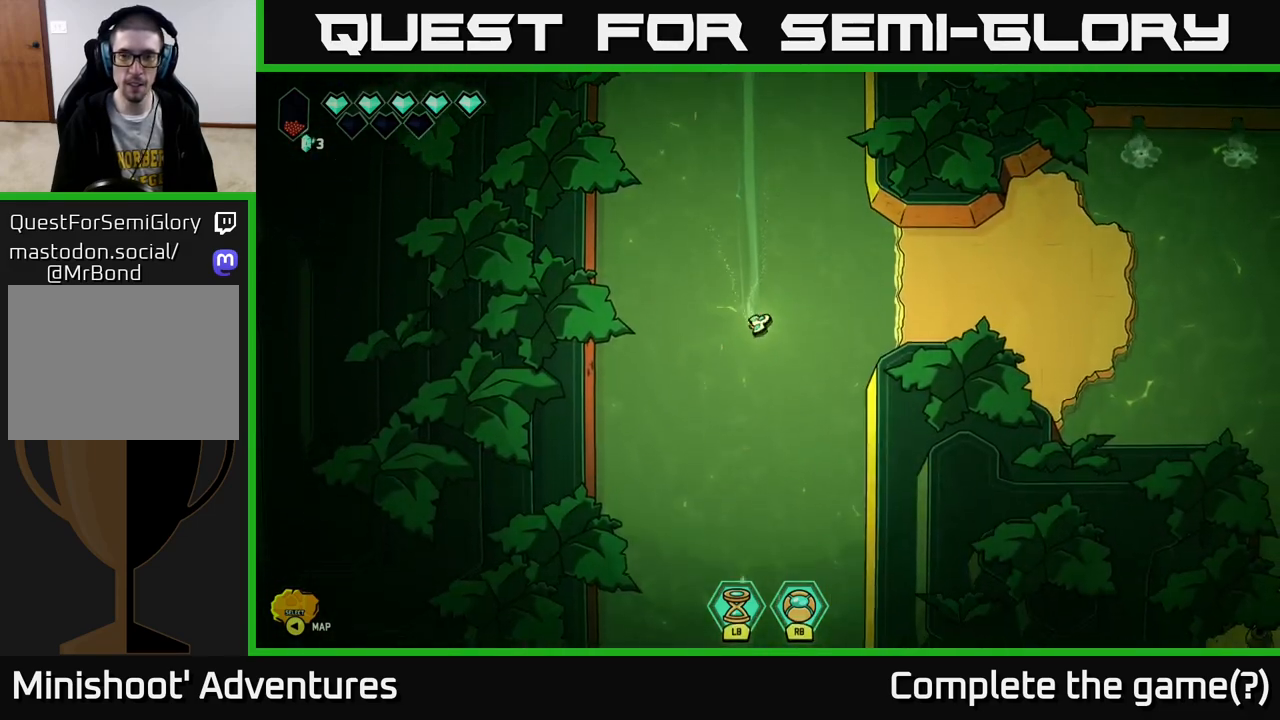
{"buttons": ["L2"], "left_stick": "down", "right_stick": "center", "events": [[150, "left_stick", "center"], [333, "left_stick", "down"], [433, "L2", "down"]]}
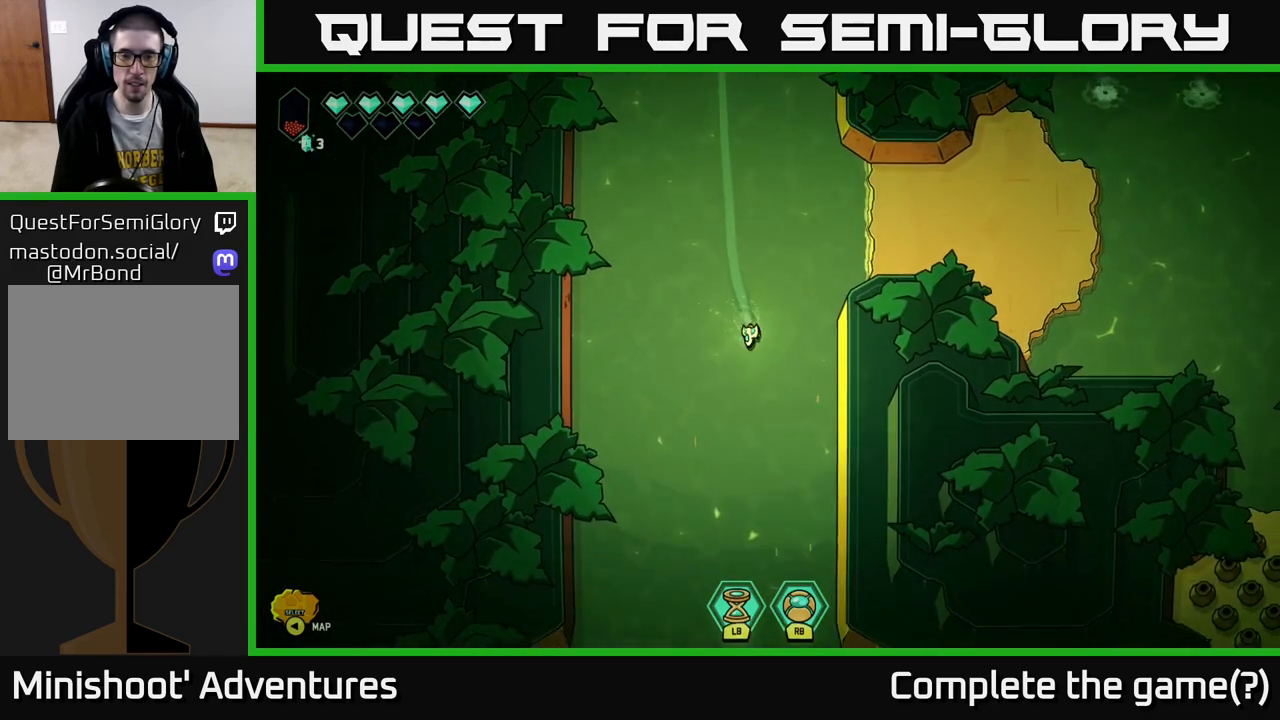
{"buttons": ["L2"], "left_stick": "down", "right_stick": "center", "events": []}
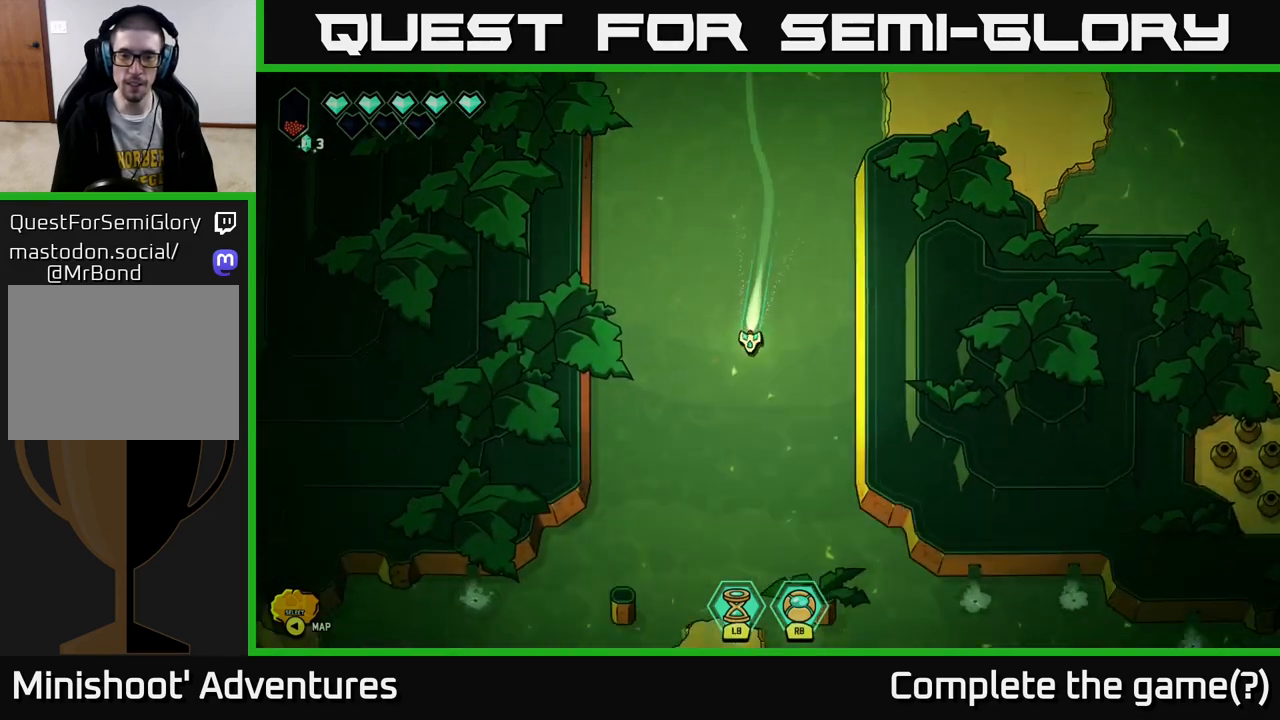
{"buttons": [], "left_stick": "up", "right_stick": "center", "events": [[300, "L2", "up"], [317, "left_stick", "center"], [417, "left_stick", "up"]]}
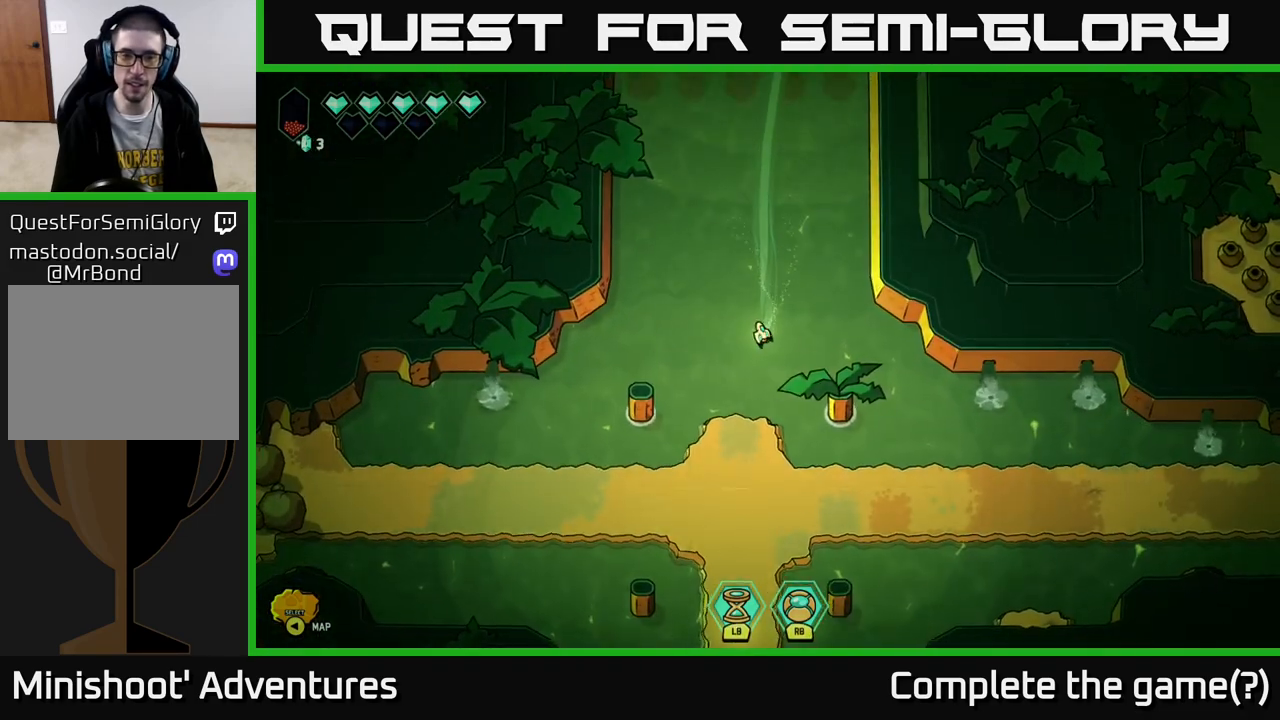
{"buttons": [], "left_stick": "down-left", "right_stick": "center", "events": [[83, "left_stick", "center"], [450, "left_stick", "down-left"]]}
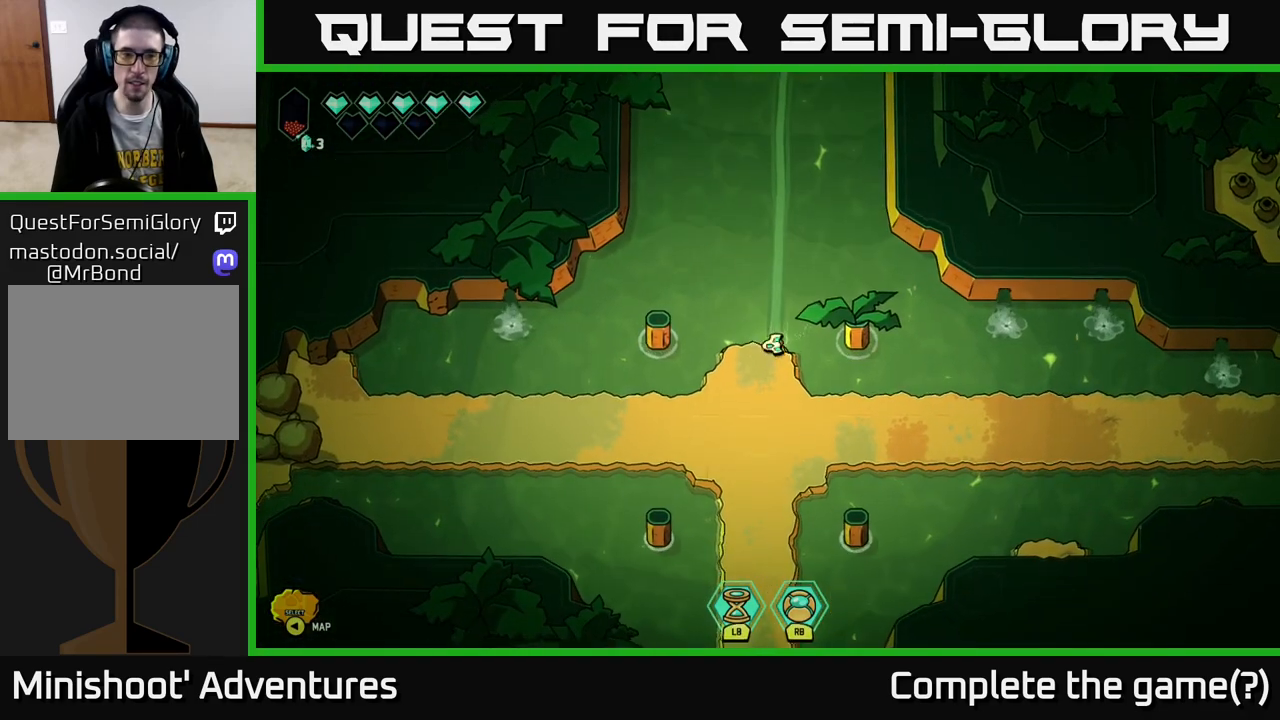
{"buttons": ["L2"], "left_stick": "left", "right_stick": "center", "events": [[267, "left_stick", "left"], [333, "L2", "down"]]}
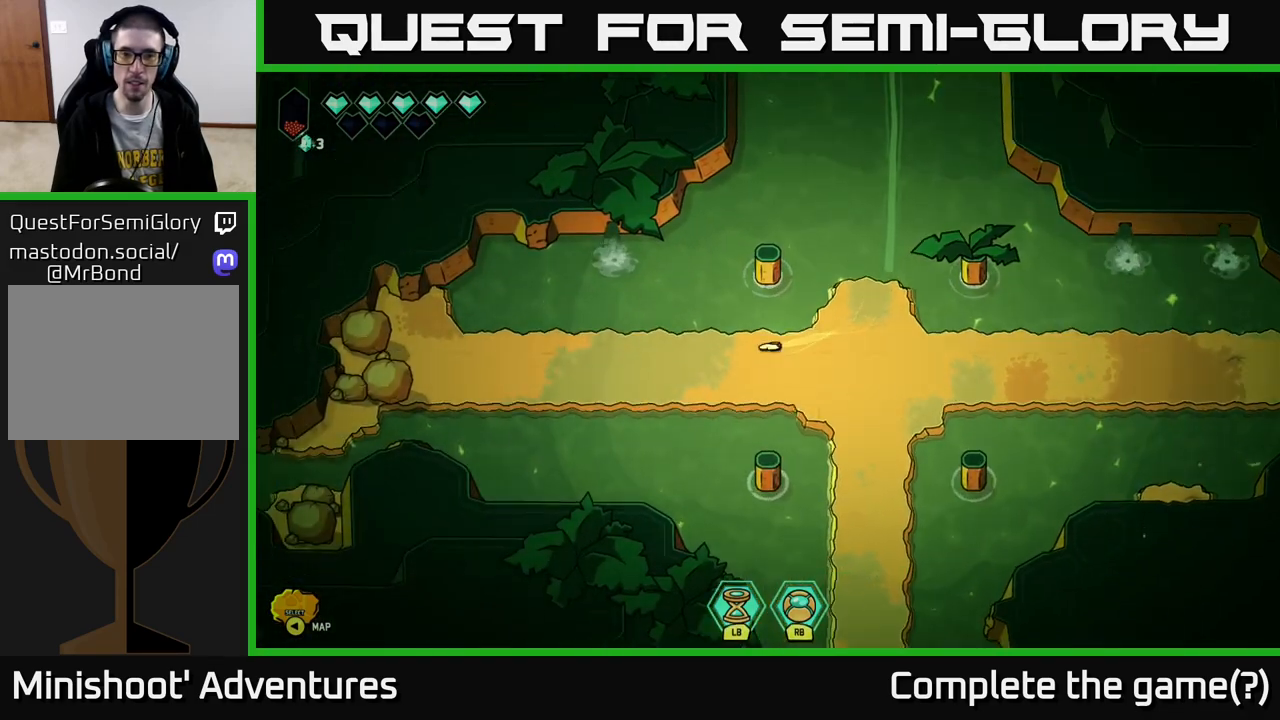
{"buttons": [], "left_stick": "center", "right_stick": "center", "events": [[167, "L2", "up"], [250, "left_stick", "center"]]}